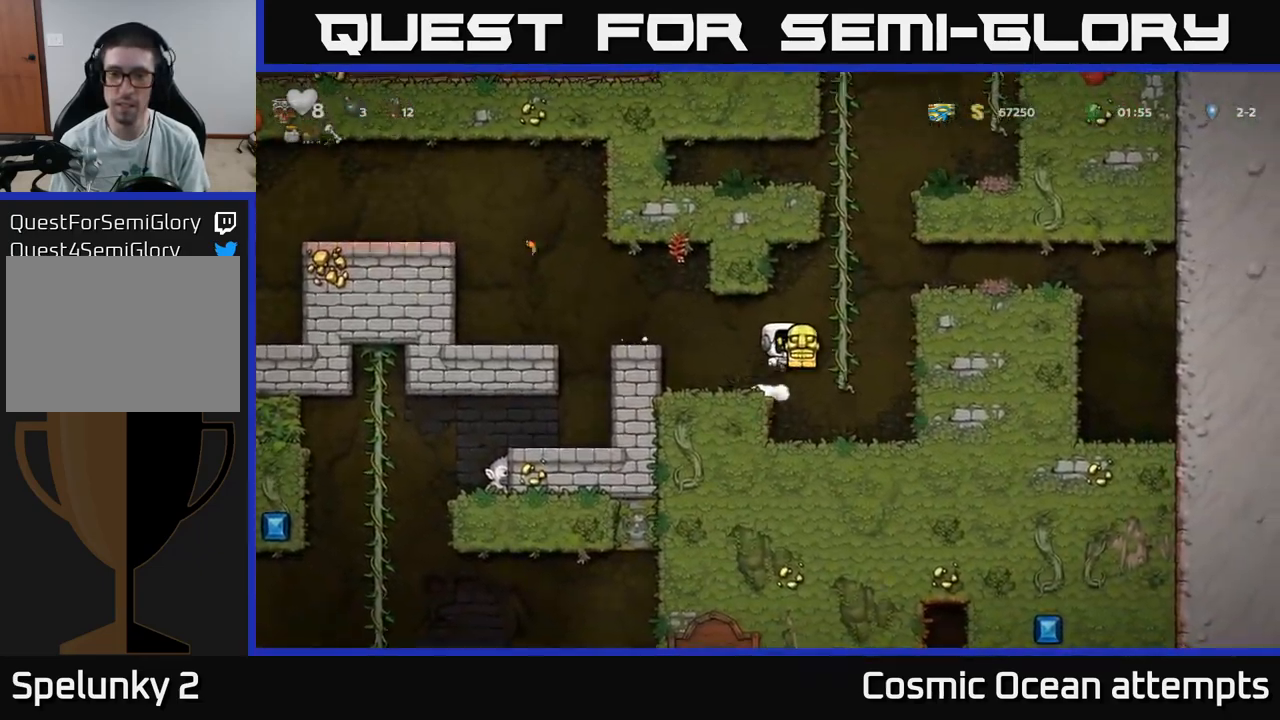
Gameplay with a controller (Xbox layout); each line is a JSON object with the inputs held at the frame after it. "events" lists button and stick changes between this image and that frame as [ms after this image, input, new state], when the widget could be followed in between.
{"buttons": ["A", "DPAD_UP"], "left_stick": "center", "right_stick": "center", "events": [[34, "DPAD_UP", "down"], [67, "DPAD_RIGHT", "up"], [84, "A", "up"], [234, "A", "down"], [367, "A", "up"], [484, "A", "down"]]}
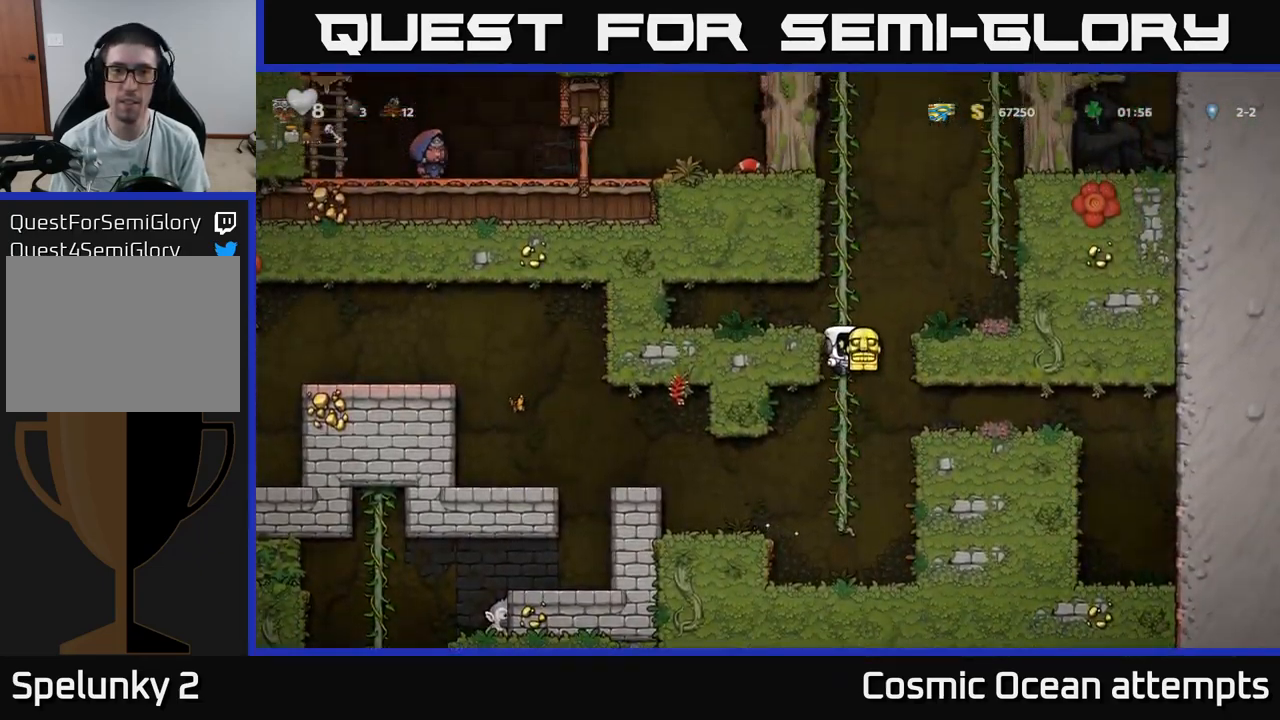
{"buttons": ["DPAD_UP"], "left_stick": "center", "right_stick": "center", "events": [[150, "A", "up"], [267, "A", "down"], [417, "A", "up"]]}
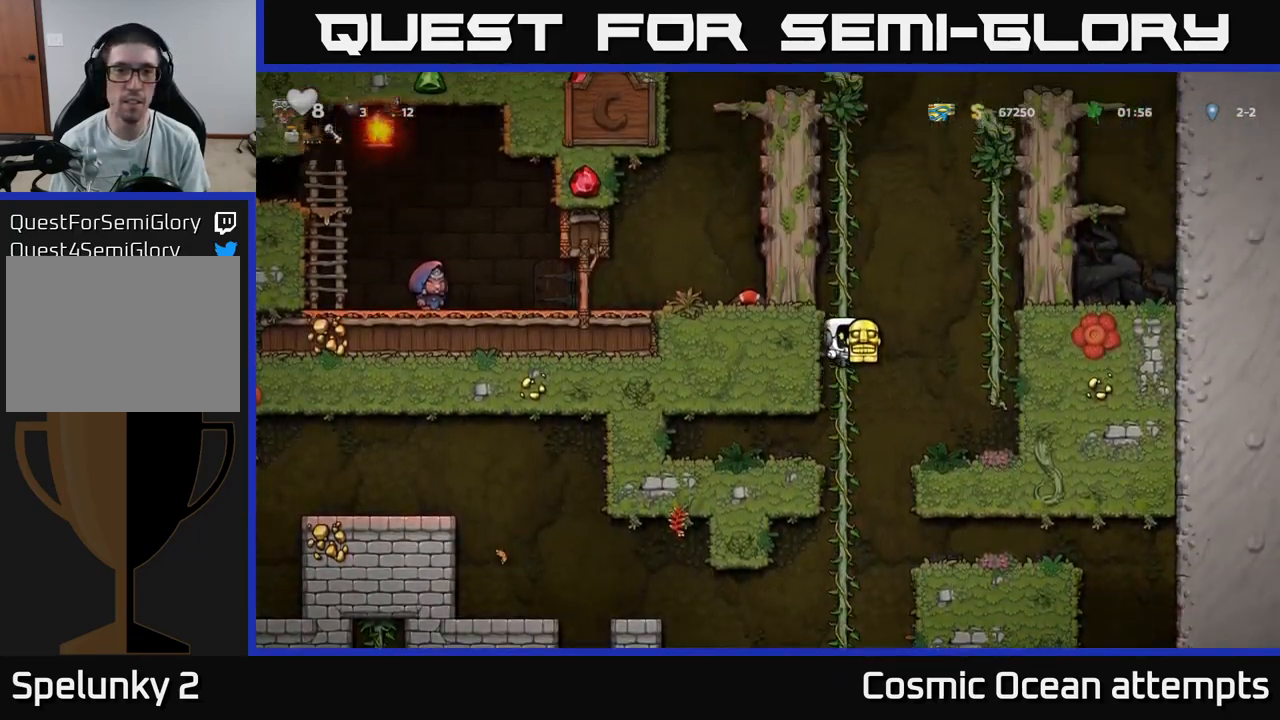
{"buttons": ["DPAD_UP"], "left_stick": "center", "right_stick": "center", "events": [[34, "A", "down"], [200, "A", "up"], [317, "A", "down"], [484, "A", "up"]]}
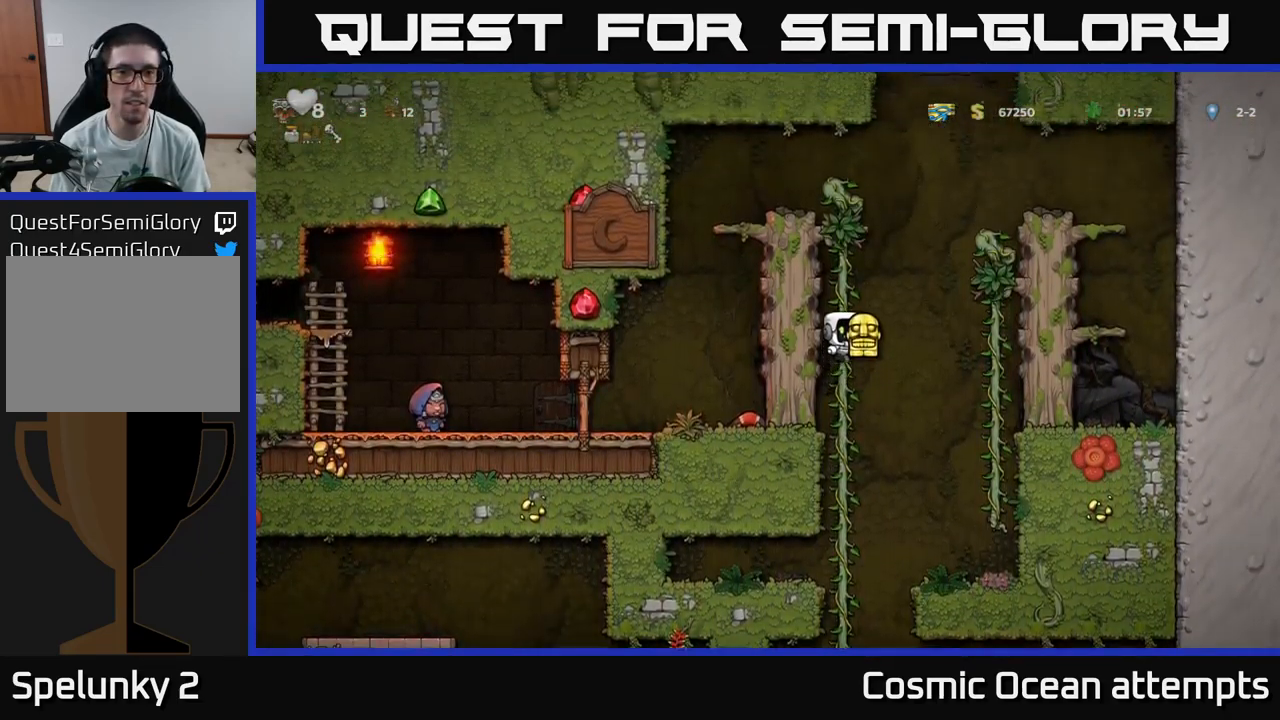
{"buttons": ["A", "DPAD_LEFT"], "left_stick": "center", "right_stick": "center", "events": [[217, "DPAD_LEFT", "down"], [234, "A", "down"], [234, "DPAD_UP", "up"], [350, "A", "up"], [484, "A", "down"]]}
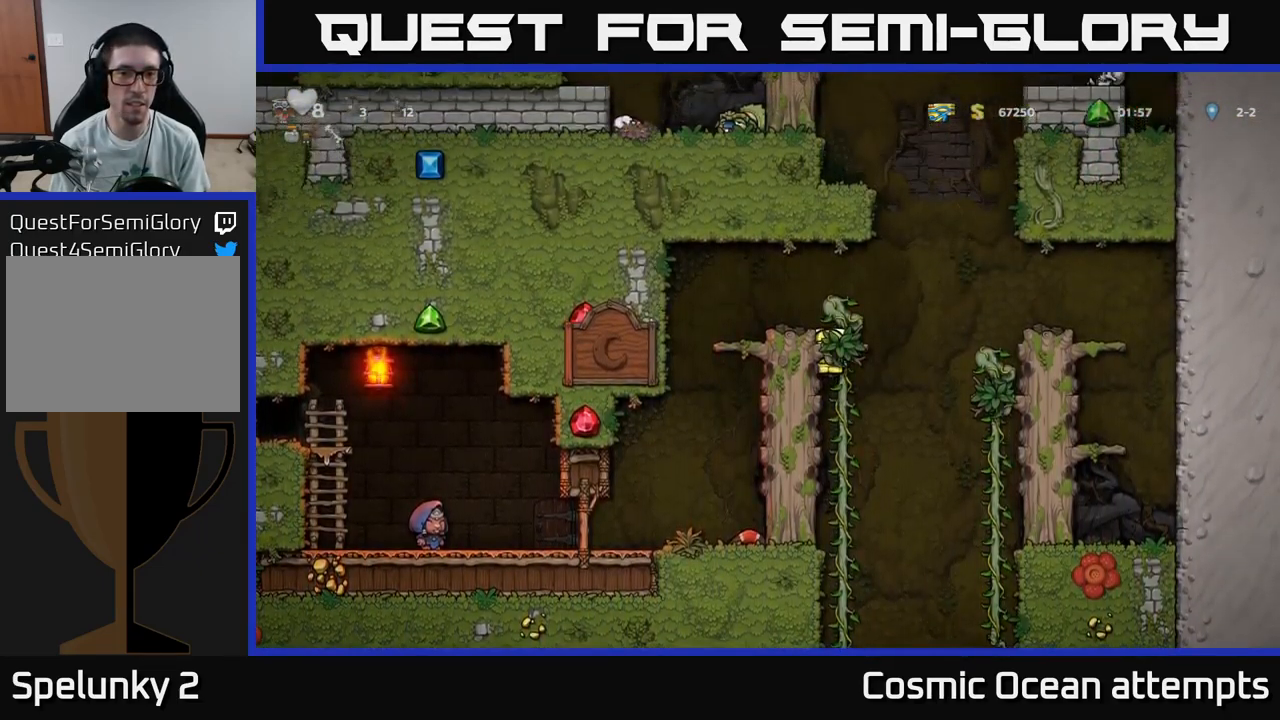
{"buttons": [], "left_stick": "center", "right_stick": "center", "events": [[200, "A", "up"], [401, "DPAD_LEFT", "up"]]}
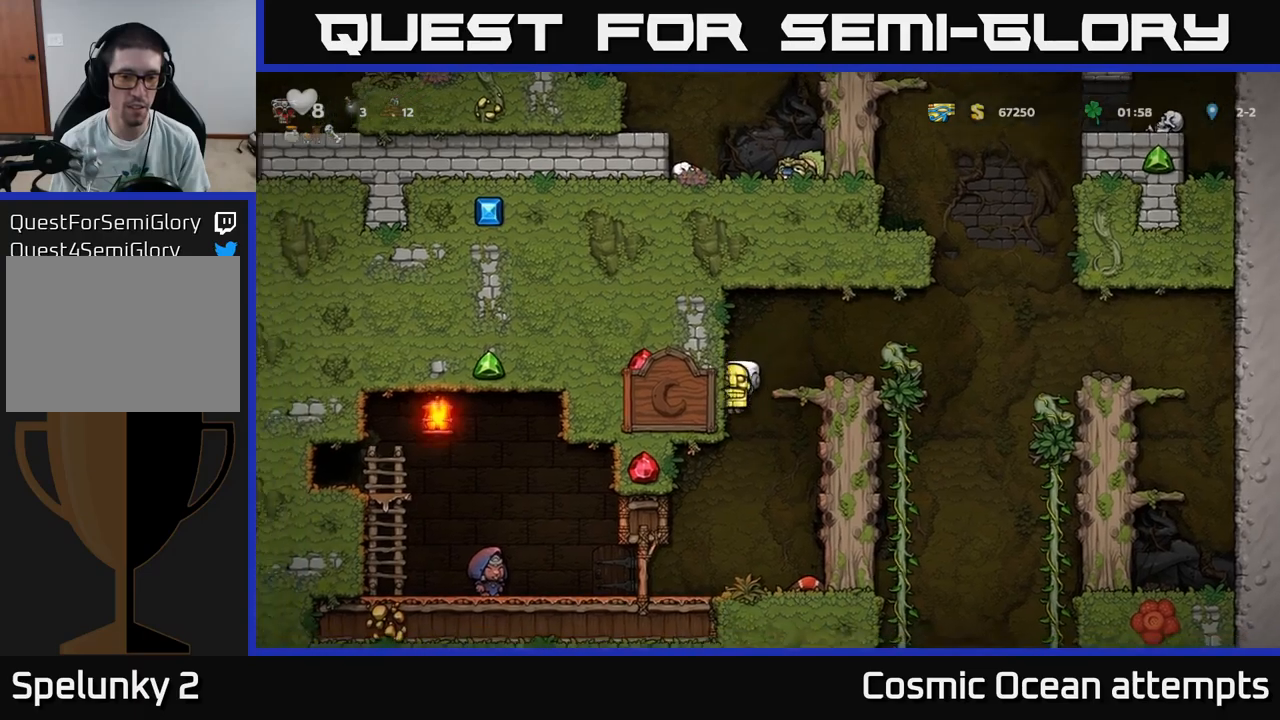
{"buttons": ["X", "DPAD_DOWN"], "left_stick": "center", "right_stick": "center", "events": [[183, "DPAD_LEFT", "down"], [466, "DPAD_DOWN", "down"], [500, "DPAD_LEFT", "up"], [500, "X", "down"]]}
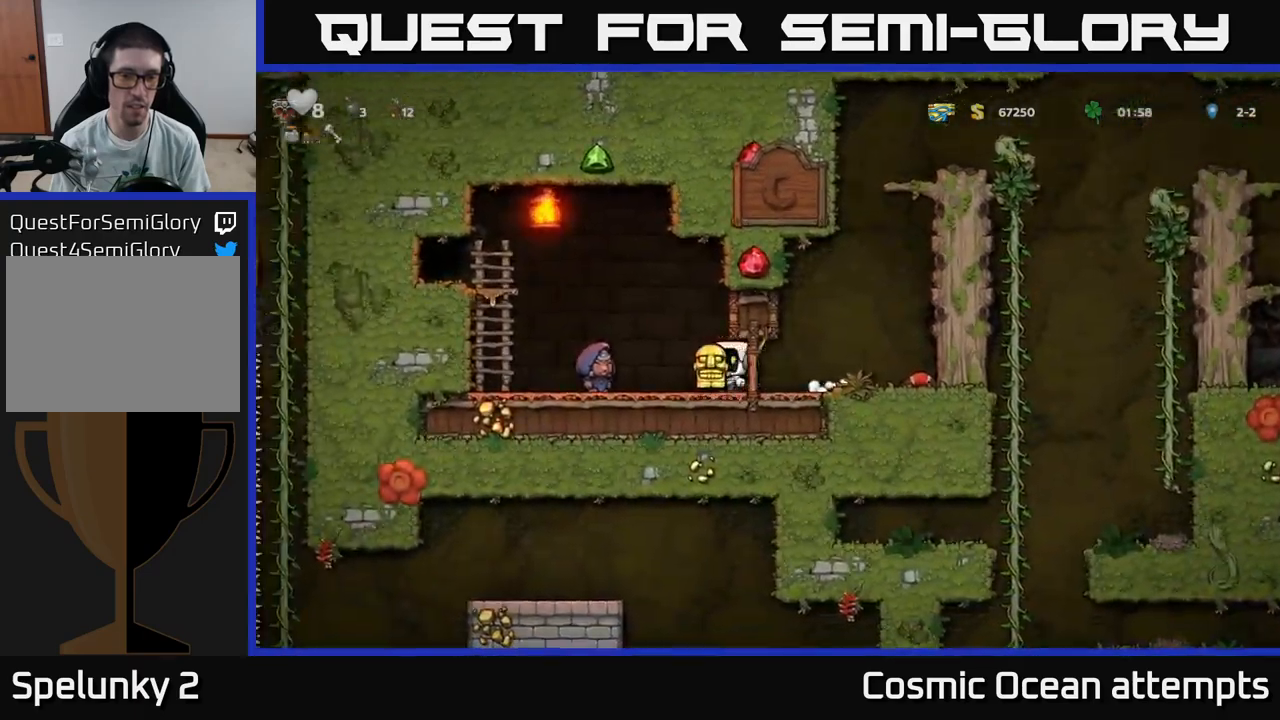
{"buttons": ["A", "DPAD_RIGHT"], "left_stick": "center", "right_stick": "center", "events": [[83, "X", "up"], [116, "DPAD_DOWN", "up"], [116, "DPAD_RIGHT", "down"], [450, "A", "down"]]}
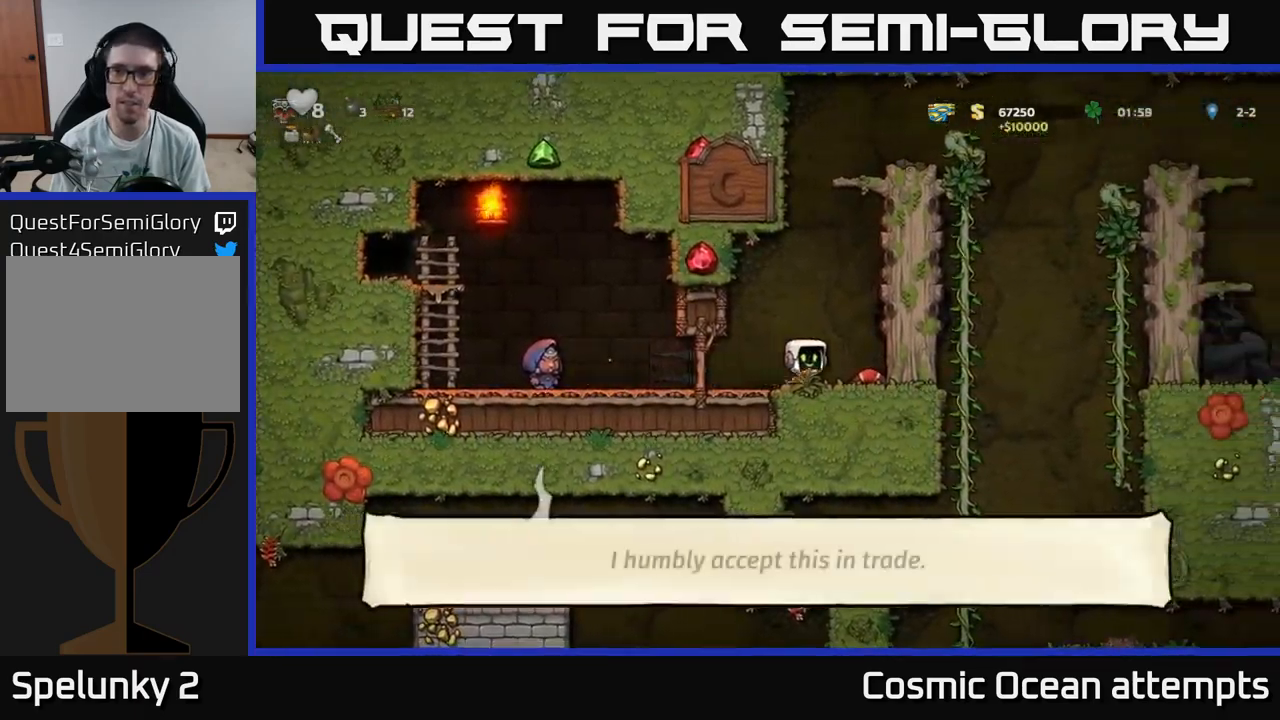
{"buttons": ["DPAD_RIGHT"], "left_stick": "center", "right_stick": "center", "events": [[150, "A", "up"], [233, "A", "down"], [400, "A", "up"]]}
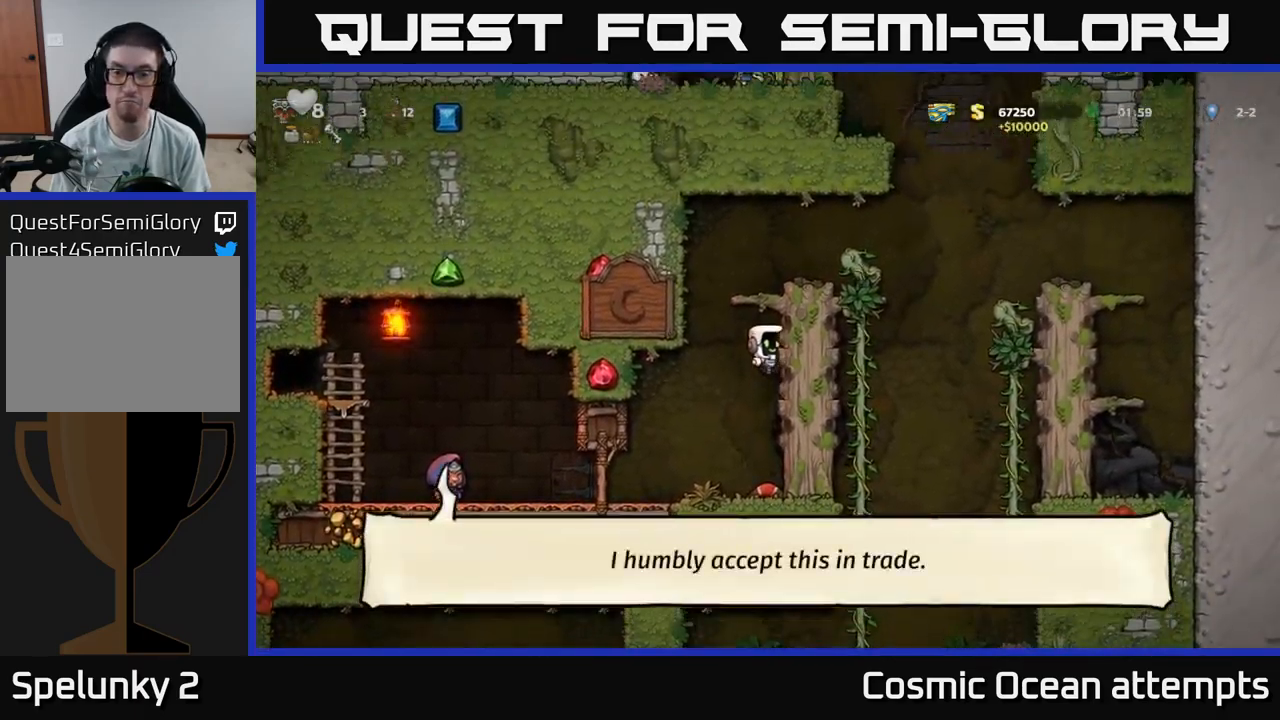
{"buttons": ["A", "DPAD_RIGHT"], "left_stick": "center", "right_stick": "center", "events": [[50, "A", "down"], [166, "A", "up"], [350, "A", "down"]]}
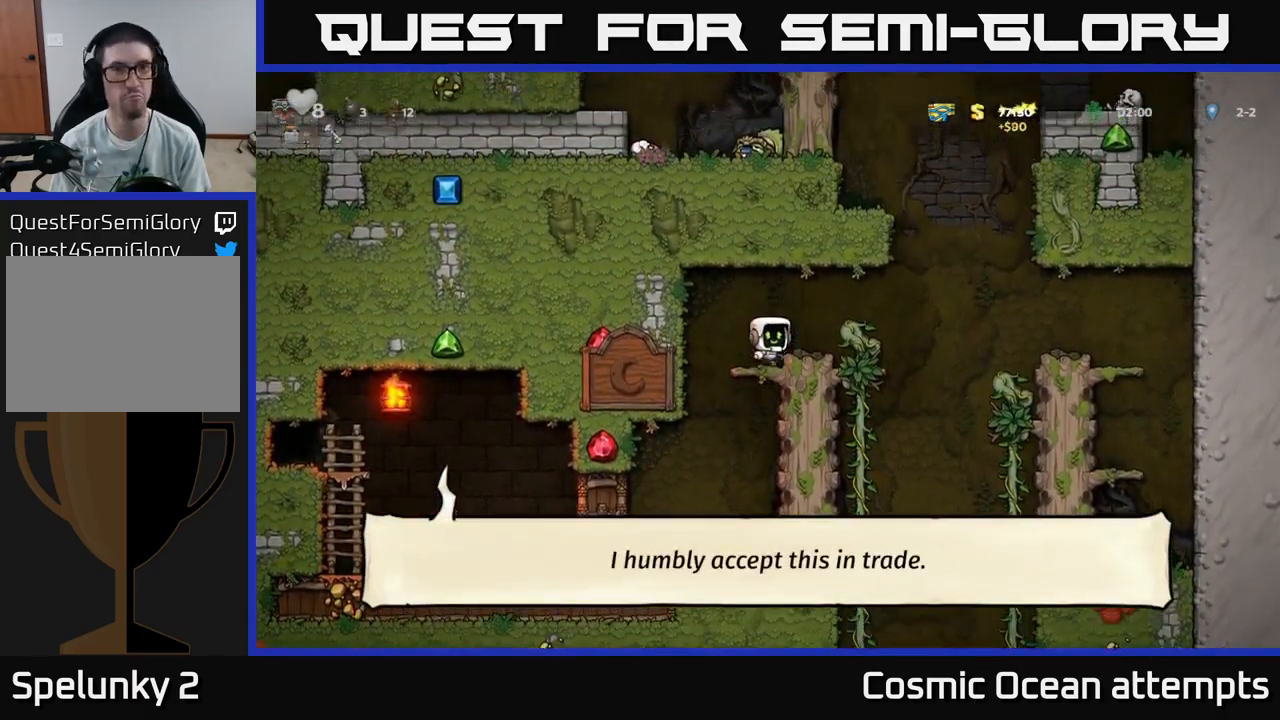
{"buttons": ["DPAD_LEFT"], "left_stick": "center", "right_stick": "center", "events": [[50, "A", "up"], [166, "DPAD_RIGHT", "up"], [450, "DPAD_LEFT", "down"]]}
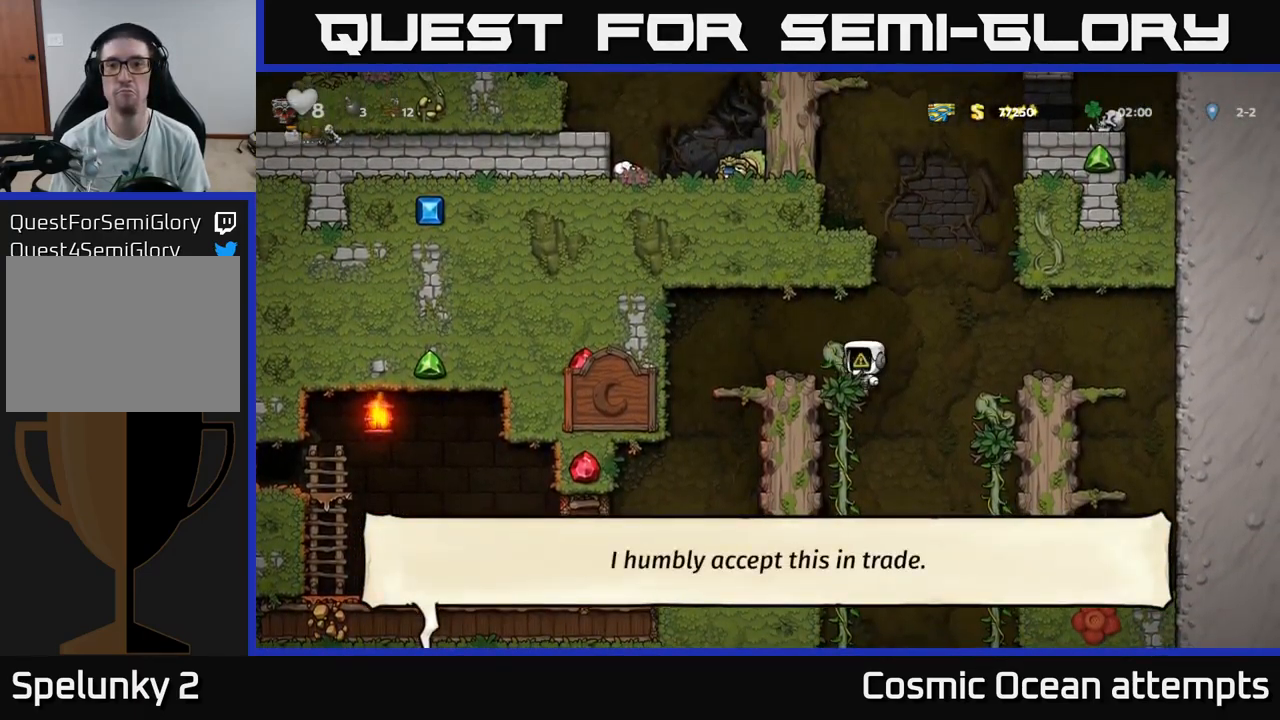
{"buttons": [], "left_stick": "center", "right_stick": "center", "events": [[33, "DPAD_DOWN", "down"], [33, "DPAD_LEFT", "up"], [166, "A", "down"], [300, "A", "up"], [350, "DPAD_DOWN", "up"]]}
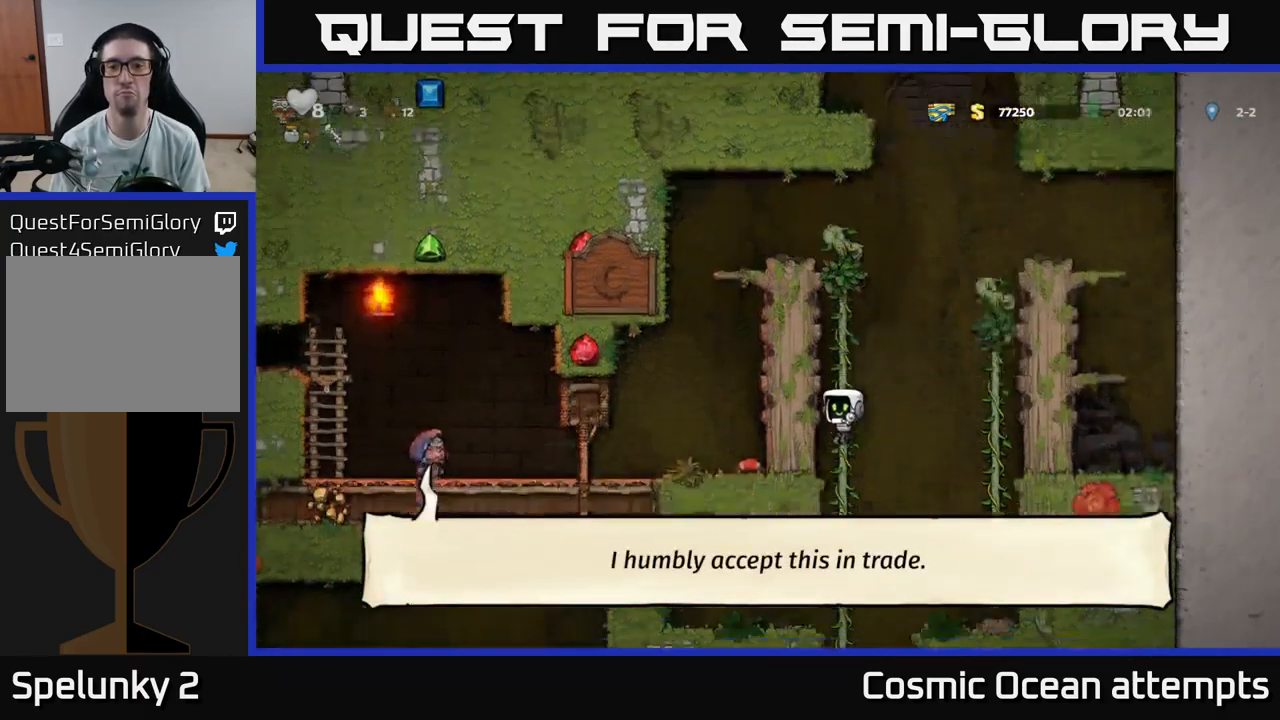
{"buttons": [], "left_stick": "center", "right_stick": "center", "events": [[66, "DPAD_UP", "down"], [166, "DPAD_UP", "up"], [200, "DPAD_DOWN", "down"], [250, "A", "down"], [350, "A", "up"], [400, "DPAD_DOWN", "up"]]}
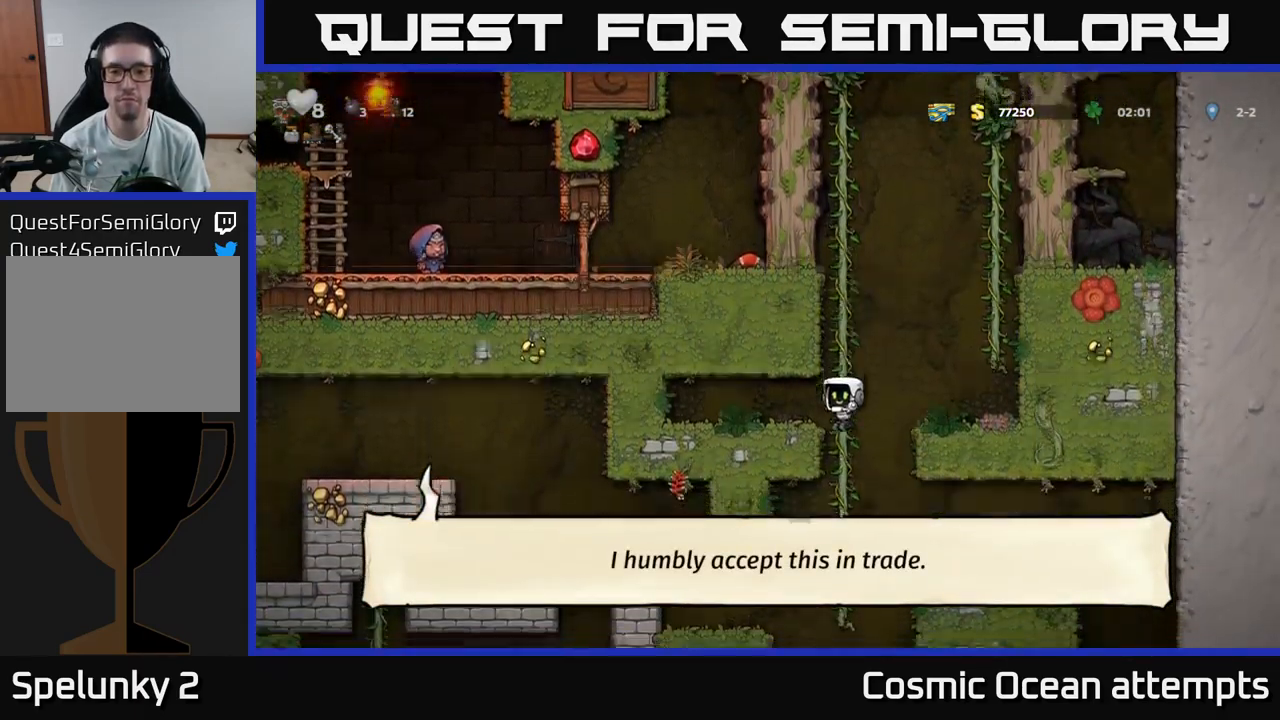
{"buttons": ["DPAD_LEFT"], "left_stick": "center", "right_stick": "center", "events": [[100, "DPAD_LEFT", "down"], [233, "A", "down"], [416, "A", "up"]]}
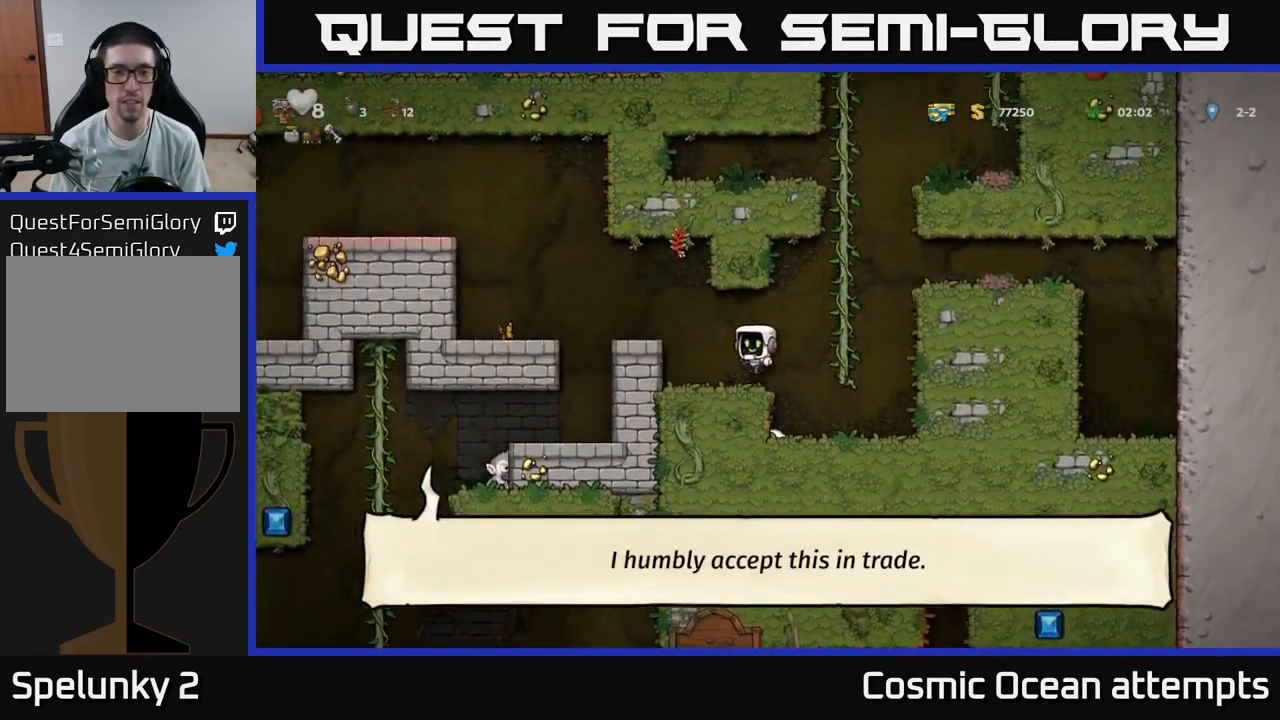
{"buttons": [], "left_stick": "center", "right_stick": "center", "events": [[166, "A", "down"], [300, "A", "up"], [383, "DPAD_LEFT", "up"]]}
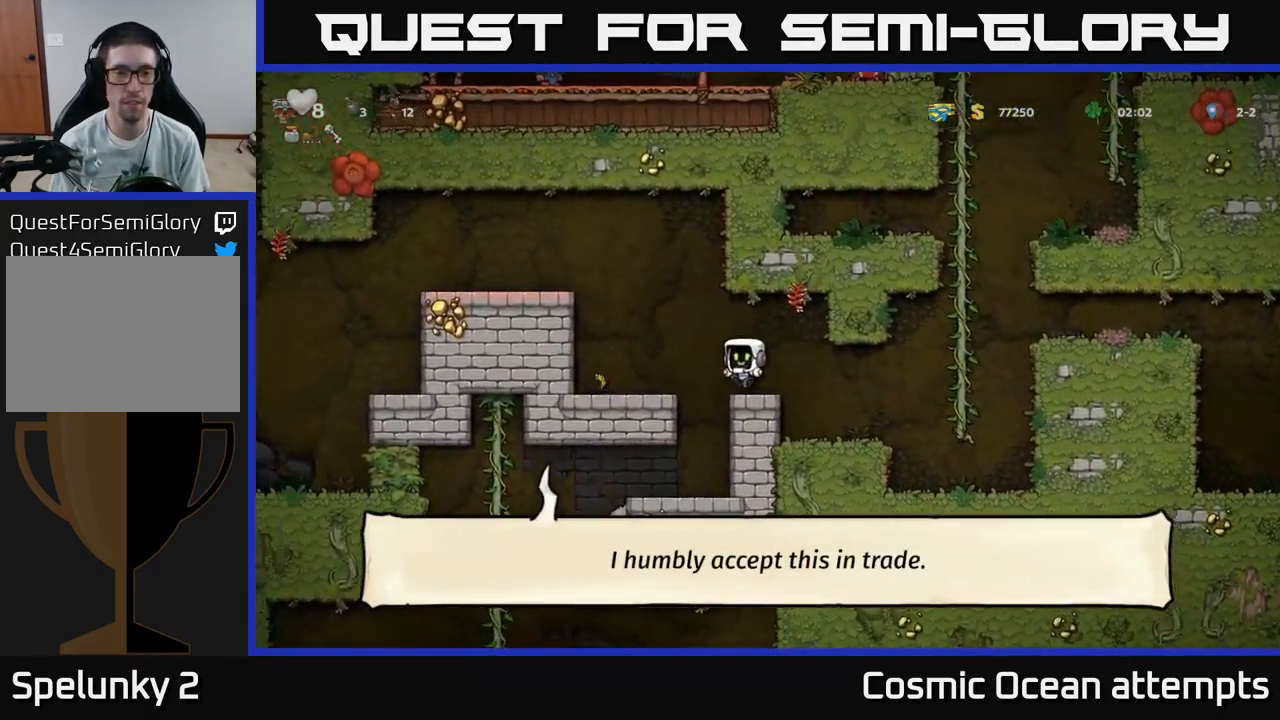
{"buttons": [], "left_stick": "center", "right_stick": "center", "events": [[116, "DPAD_LEFT", "down"], [133, "A", "down"], [266, "A", "up"], [316, "DPAD_LEFT", "up"]]}
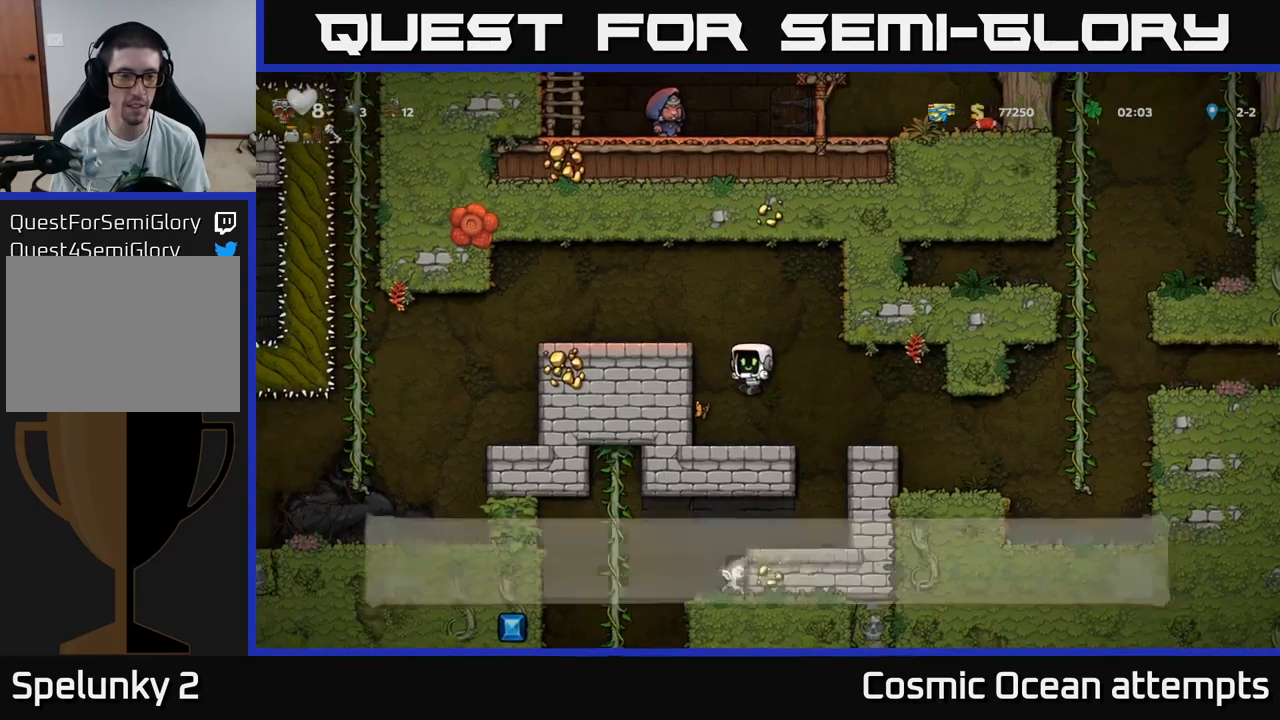
{"buttons": ["A", "DPAD_LEFT"], "left_stick": "center", "right_stick": "center", "events": [[150, "A", "down"], [167, "DPAD_LEFT", "down"], [317, "A", "up"], [450, "A", "down"]]}
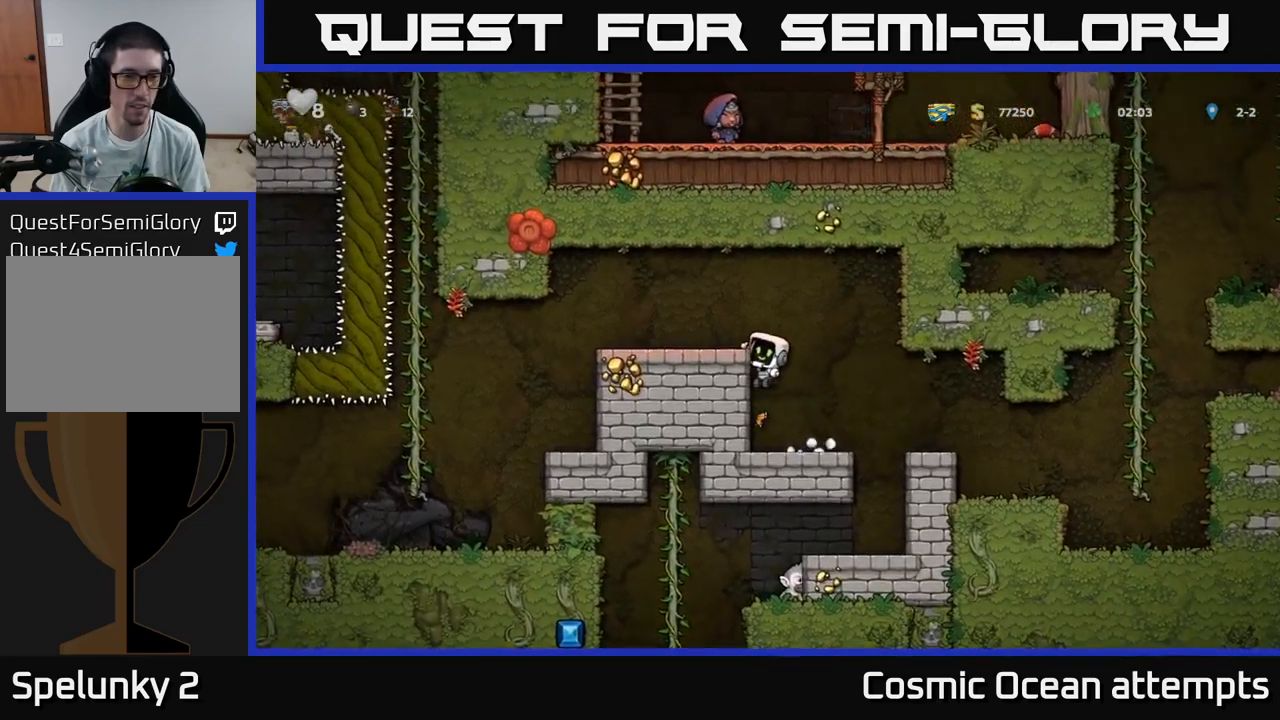
{"buttons": ["DPAD_LEFT"], "left_stick": "center", "right_stick": "center", "events": [[100, "A", "up"]]}
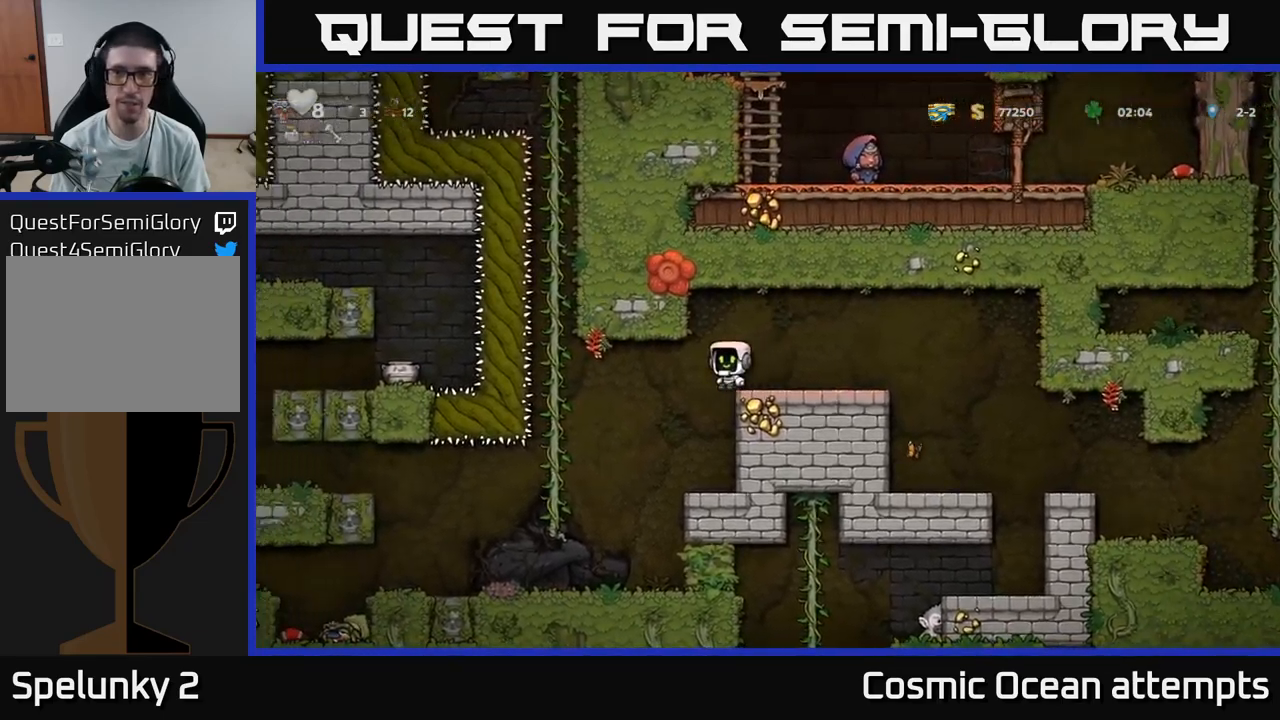
{"buttons": ["DPAD_LEFT"], "left_stick": "center", "right_stick": "center", "events": [[150, "DPAD_LEFT", "up"], [367, "DPAD_LEFT", "down"]]}
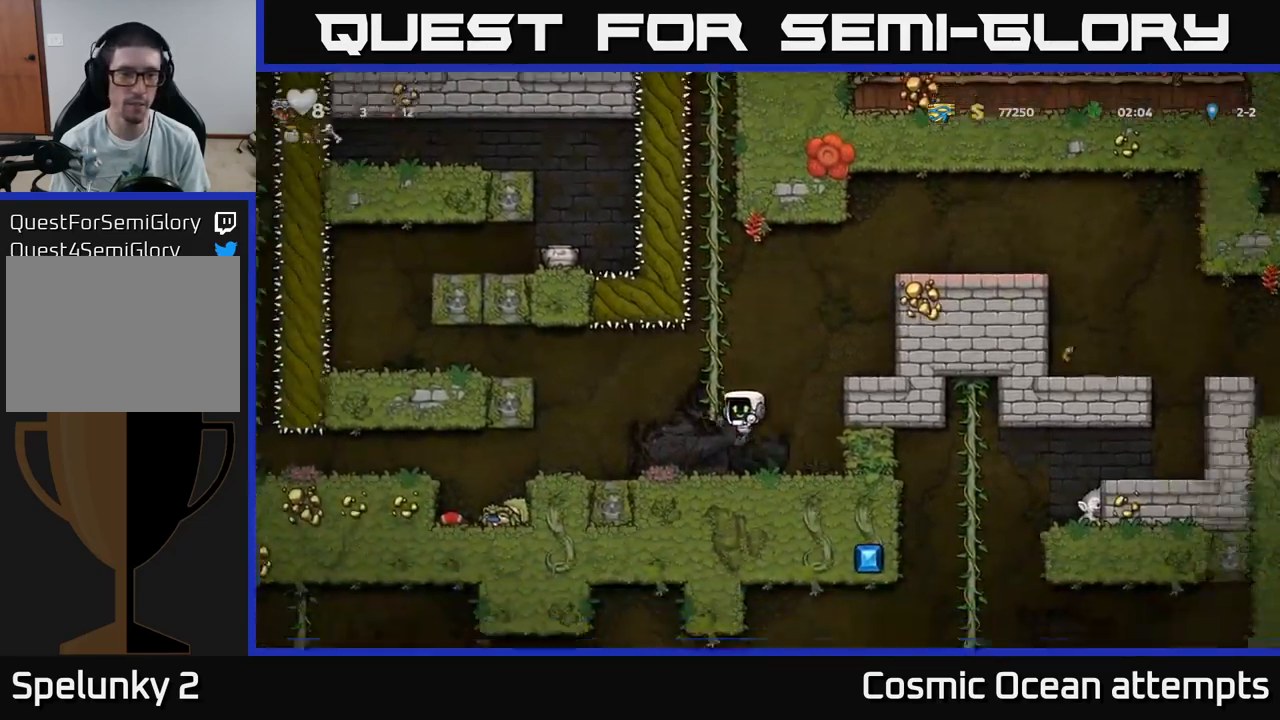
{"buttons": ["DPAD_LEFT"], "left_stick": "center", "right_stick": "center", "events": []}
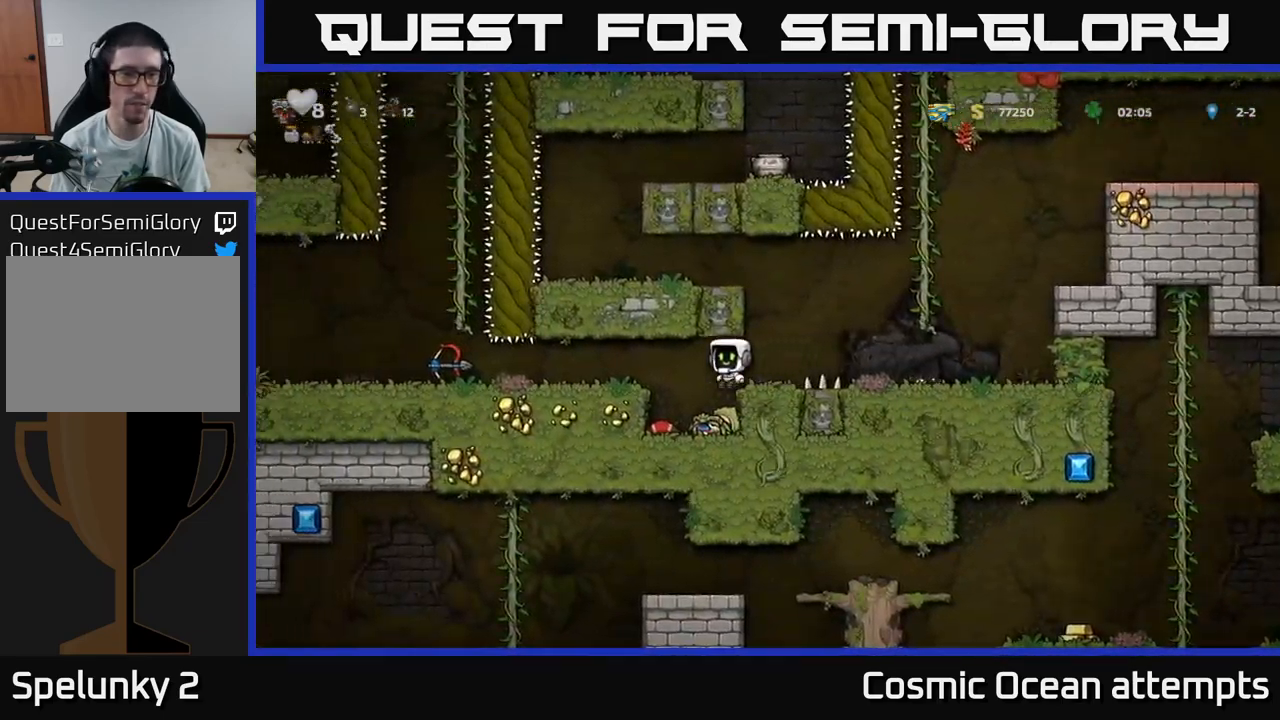
{"buttons": ["A", "DPAD_LEFT"], "left_stick": "center", "right_stick": "center", "events": [[433, "A", "down"]]}
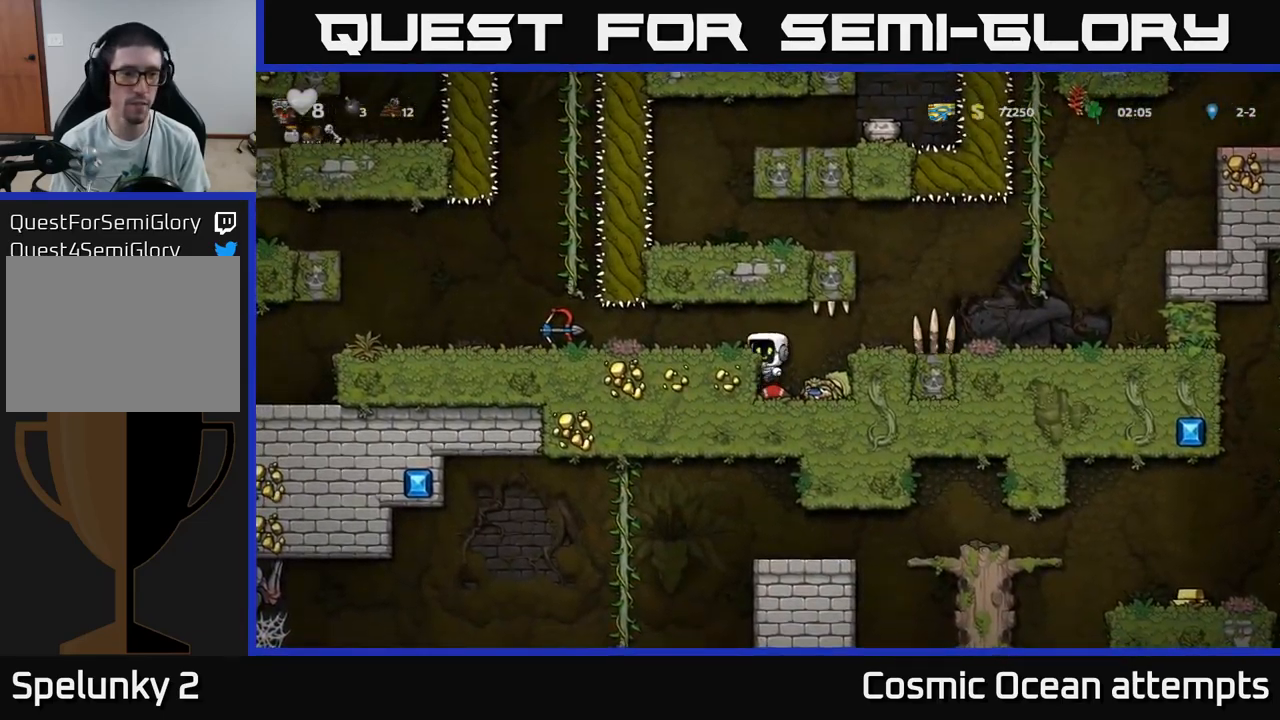
{"buttons": ["DPAD_LEFT"], "left_stick": "center", "right_stick": "center", "events": [[33, "A", "up"]]}
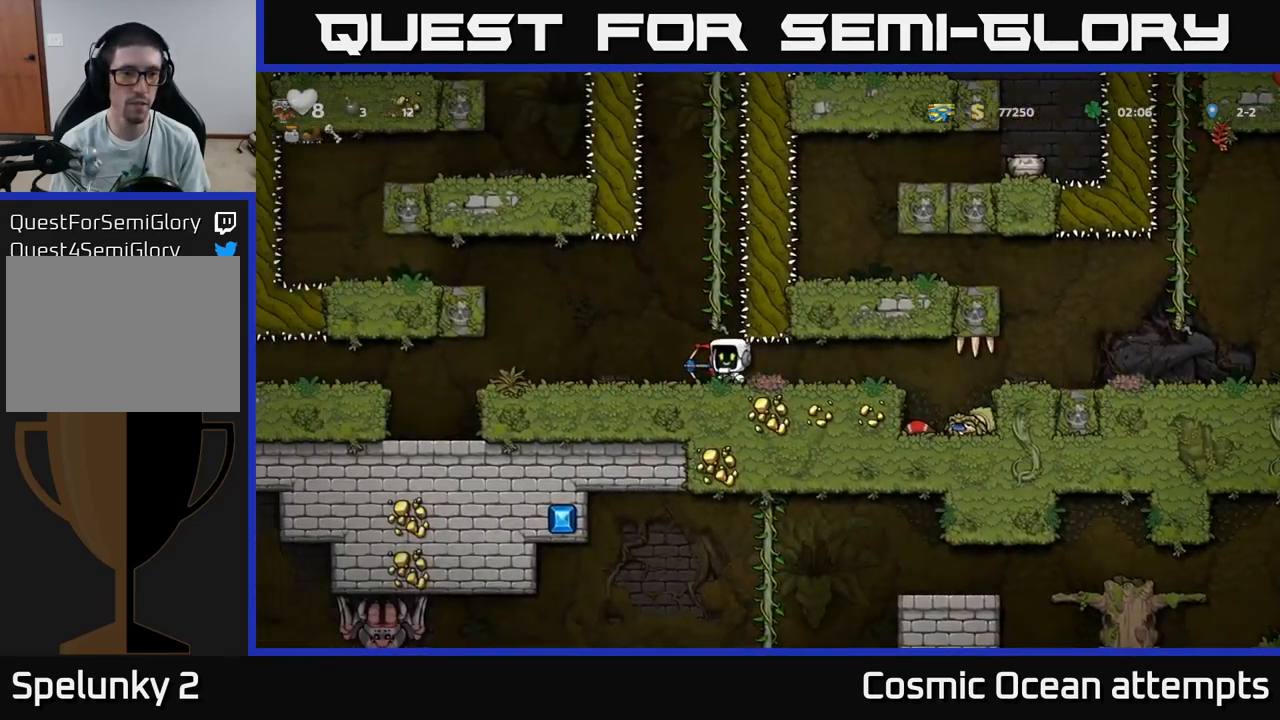
{"buttons": ["A", "DPAD_RIGHT"], "left_stick": "center", "right_stick": "center", "events": [[250, "DPAD_LEFT", "up"], [317, "DPAD_RIGHT", "down"], [333, "A", "down"]]}
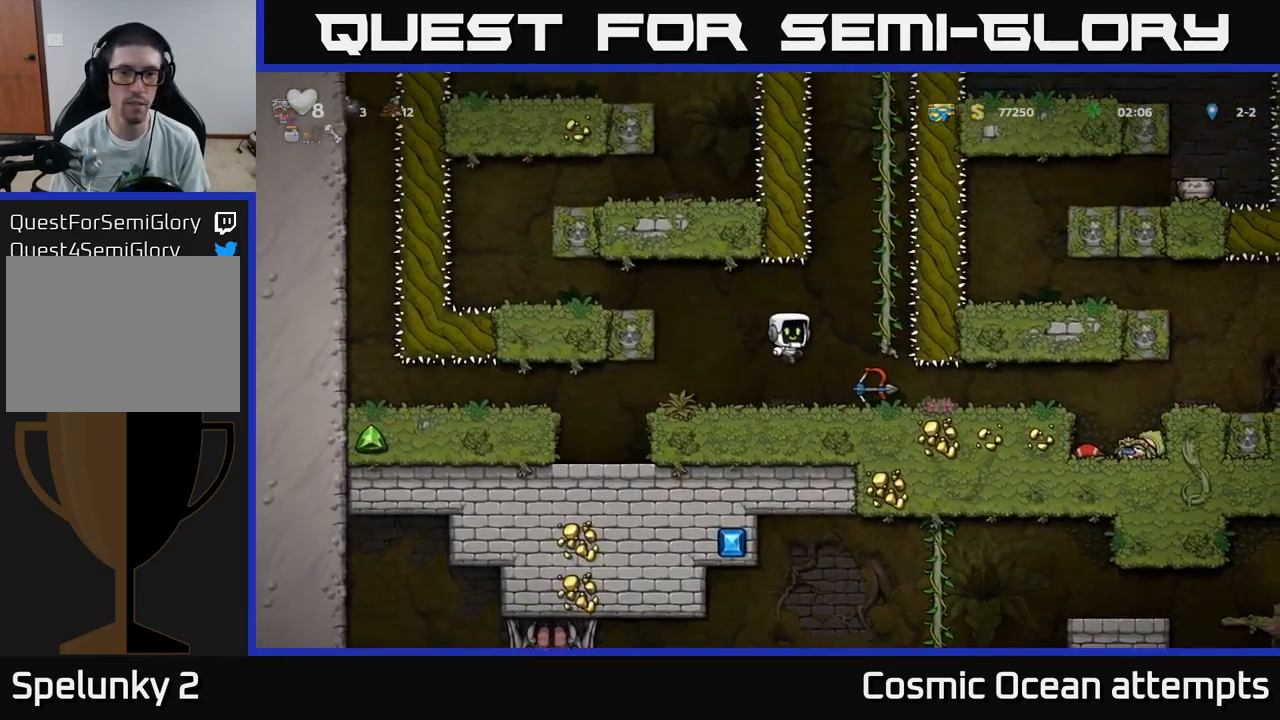
{"buttons": ["DPAD_UP"], "left_stick": "center", "right_stick": "center", "events": [[117, "DPAD_UP", "down"], [133, "A", "up"], [167, "DPAD_RIGHT", "up"], [267, "A", "down"], [400, "A", "up"]]}
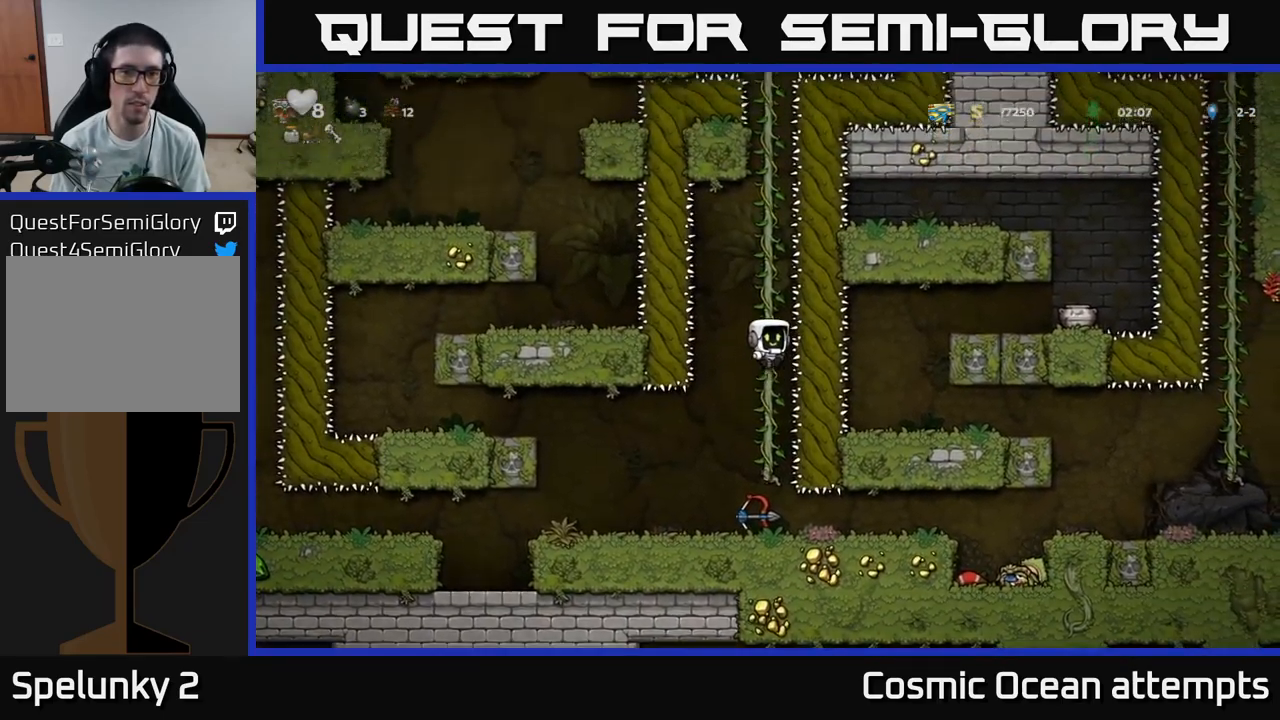
{"buttons": ["DPAD_UP"], "left_stick": "center", "right_stick": "center", "events": [[33, "A", "down"], [183, "A", "up"], [300, "A", "down"], [450, "A", "up"]]}
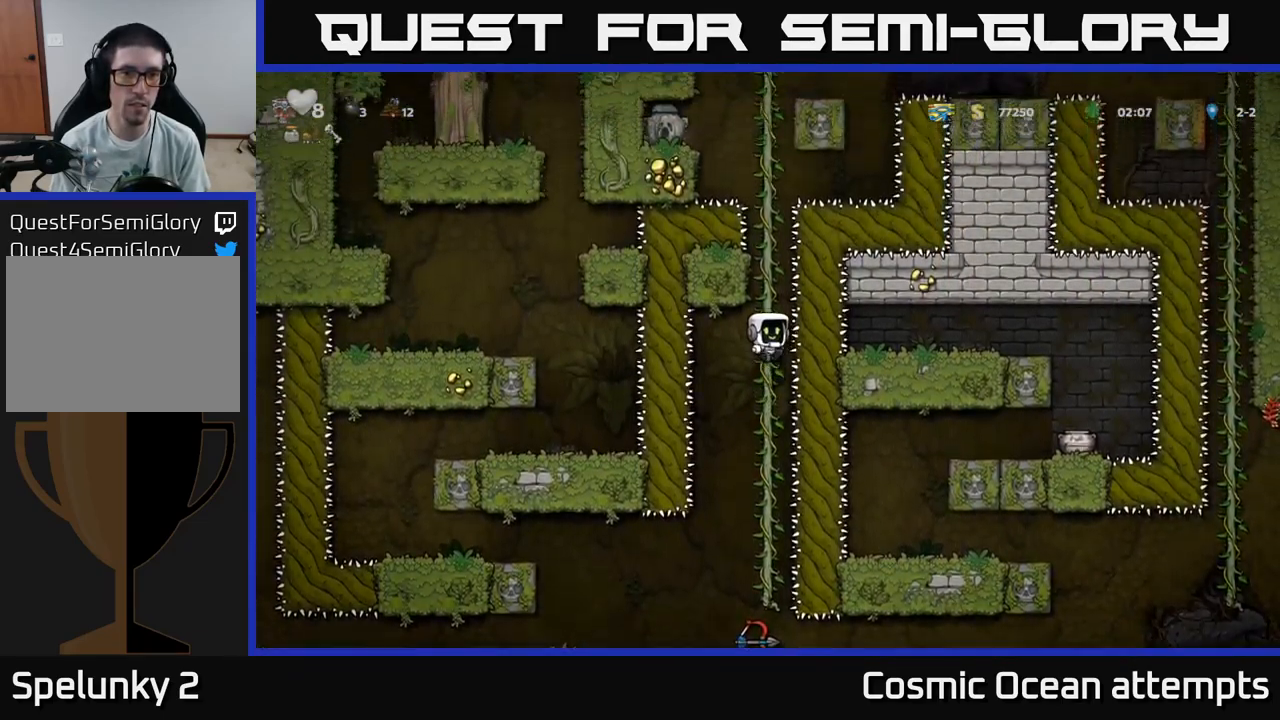
{"buttons": ["DPAD_UP"], "left_stick": "center", "right_stick": "center", "events": [[83, "A", "down"], [250, "A", "up"]]}
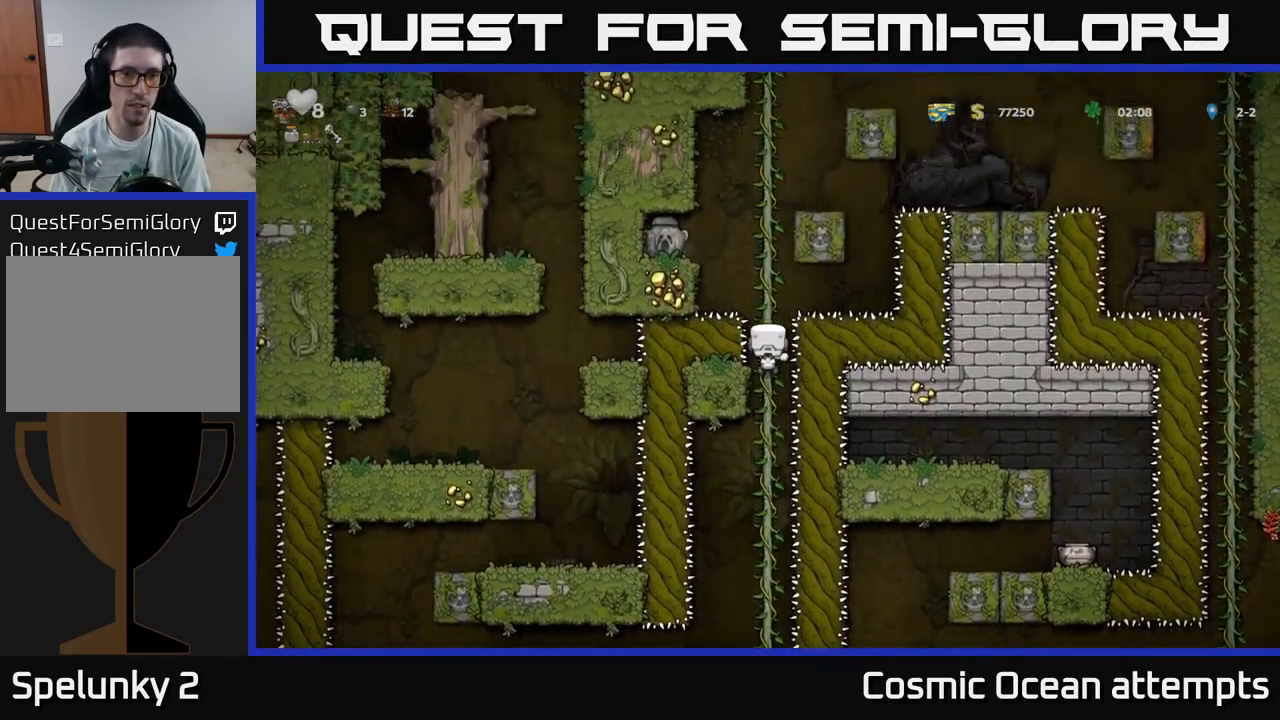
{"buttons": ["DPAD_LEFT"], "left_stick": "center", "right_stick": "center", "events": [[150, "A", "down"], [150, "DPAD_LEFT", "down"], [200, "DPAD_UP", "up"], [484, "A", "up"]]}
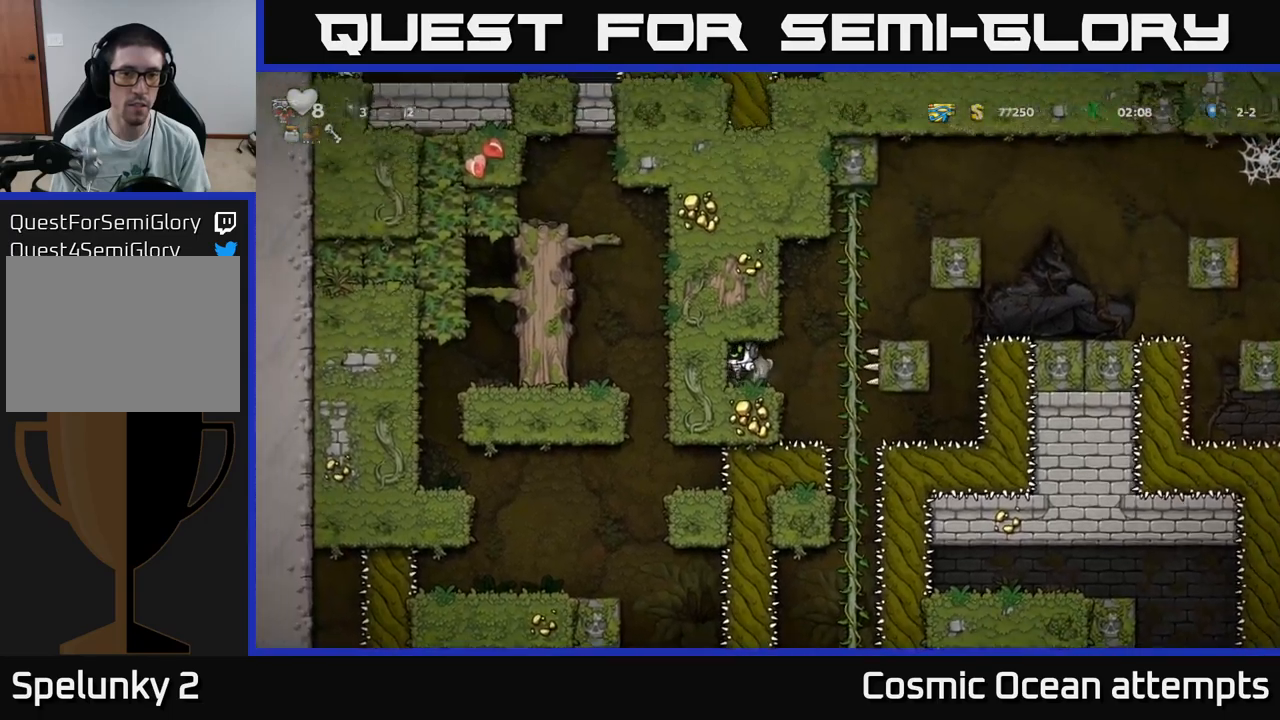
{"buttons": [], "left_stick": "center", "right_stick": "center", "events": [[117, "DPAD_LEFT", "up"], [150, "DPAD_DOWN", "down"], [317, "X", "down"], [450, "DPAD_DOWN", "up"], [450, "X", "up"]]}
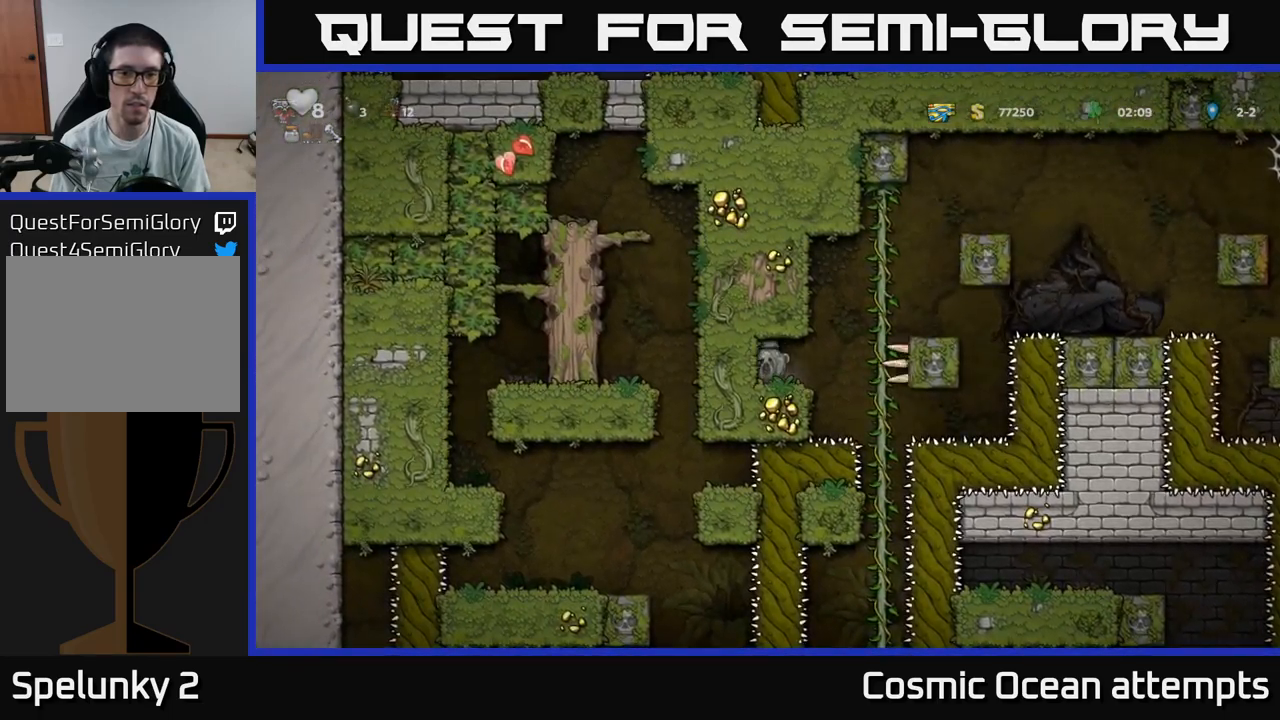
{"buttons": ["DPAD_DOWN"], "left_stick": "center", "right_stick": "center", "events": [[117, "DPAD_RIGHT", "down"], [350, "DPAD_UP", "down"], [434, "DPAD_RIGHT", "up"], [450, "DPAD_UP", "up"], [484, "DPAD_DOWN", "down"]]}
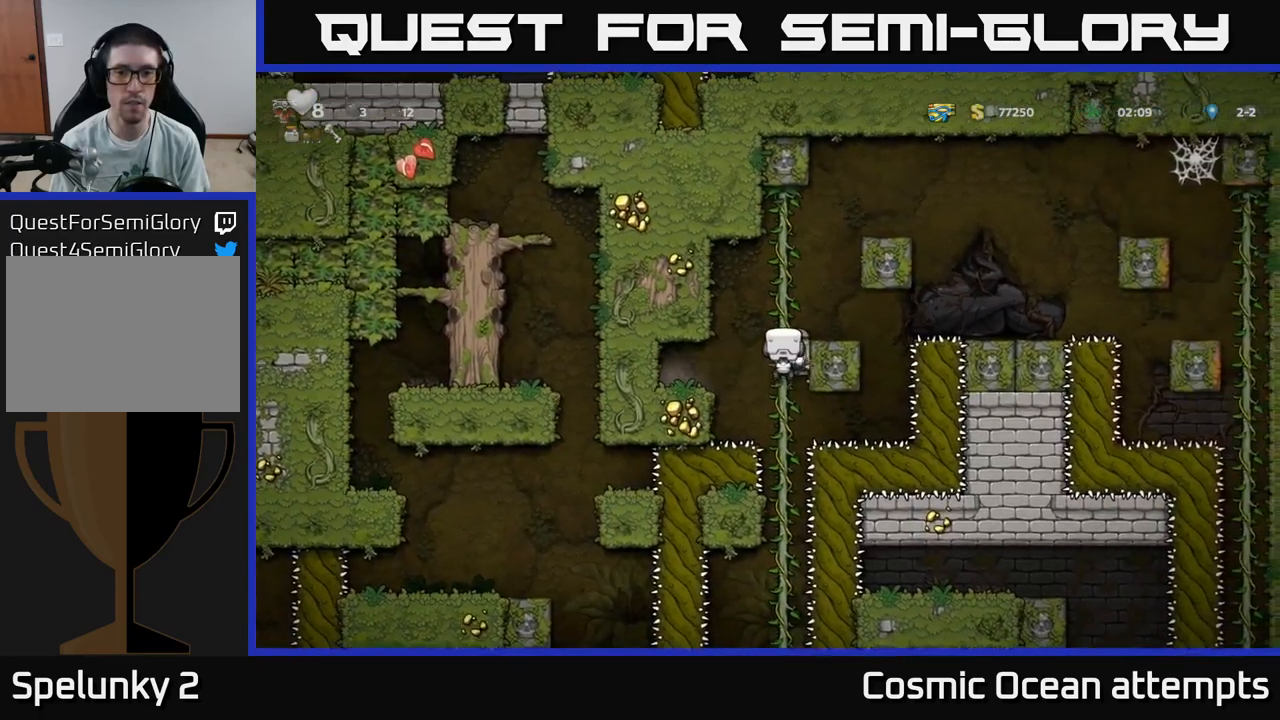
{"buttons": ["DPAD_UP"], "left_stick": "center", "right_stick": "center", "events": [[50, "A", "down"], [134, "DPAD_DOWN", "up"], [184, "A", "up"], [500, "DPAD_UP", "down"]]}
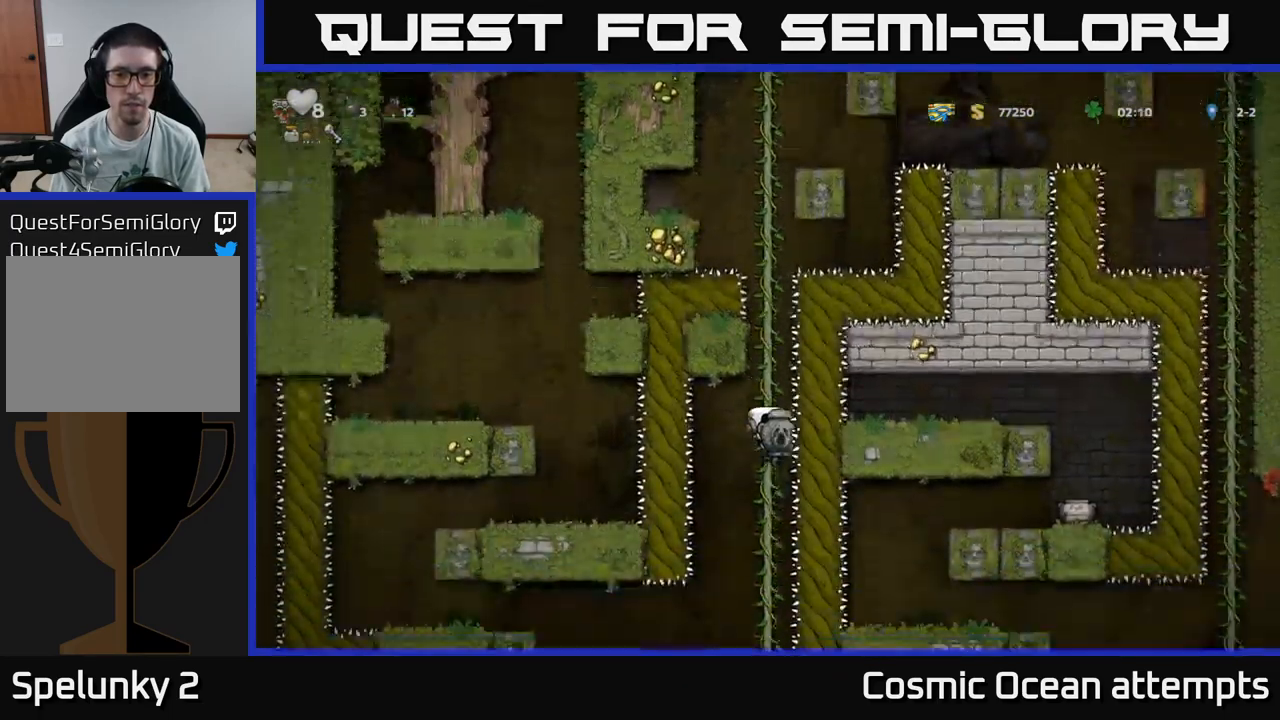
{"buttons": ["DPAD_UP"], "left_stick": "center", "right_stick": "center", "events": [[67, "DPAD_UP", "up"], [117, "DPAD_DOWN", "down"], [167, "A", "down"], [284, "A", "up"], [300, "DPAD_DOWN", "up"], [467, "DPAD_UP", "down"]]}